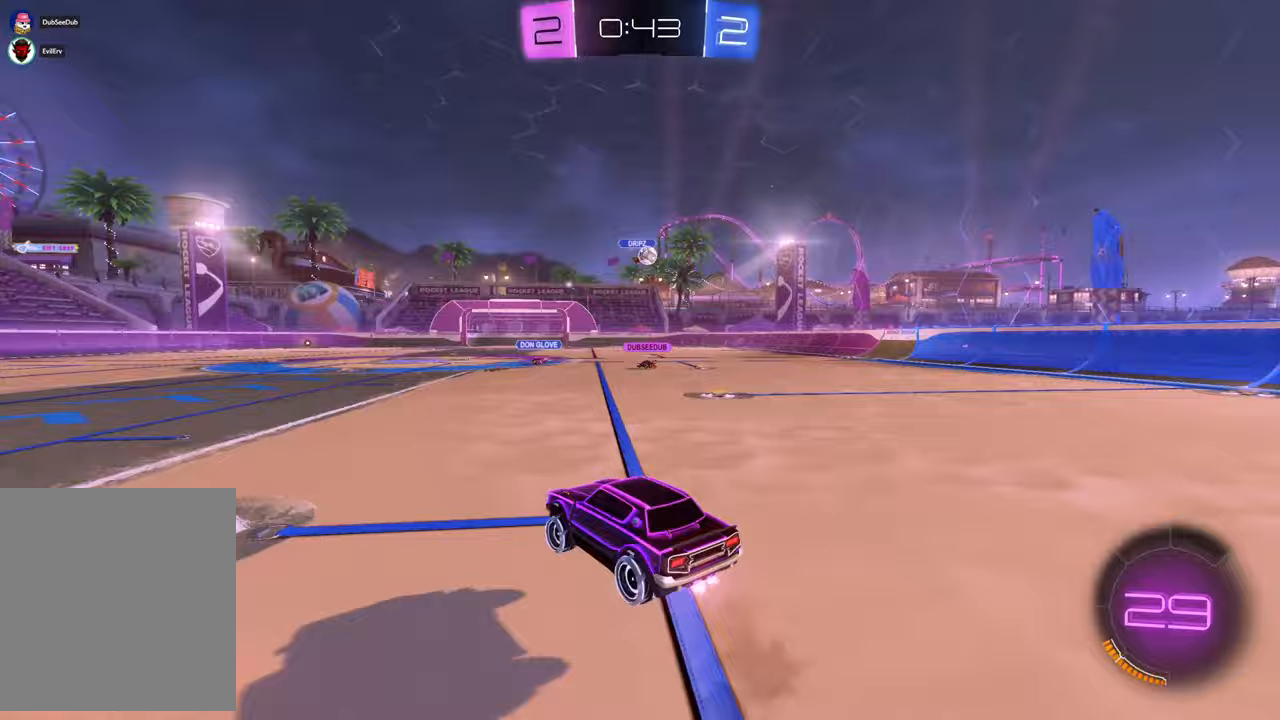
Gameplay with a controller (Xbox layout); each line is a JSON object with the inputs held at the frame after it. "events" lists button and stick changes between this image and that frame as [ms after this image, input, new state], when the widget could be followed in between. Not read: A B HOME L3 R1 R2 R3.
{"buttons": [], "left_stick": "center", "right_stick": "center"}
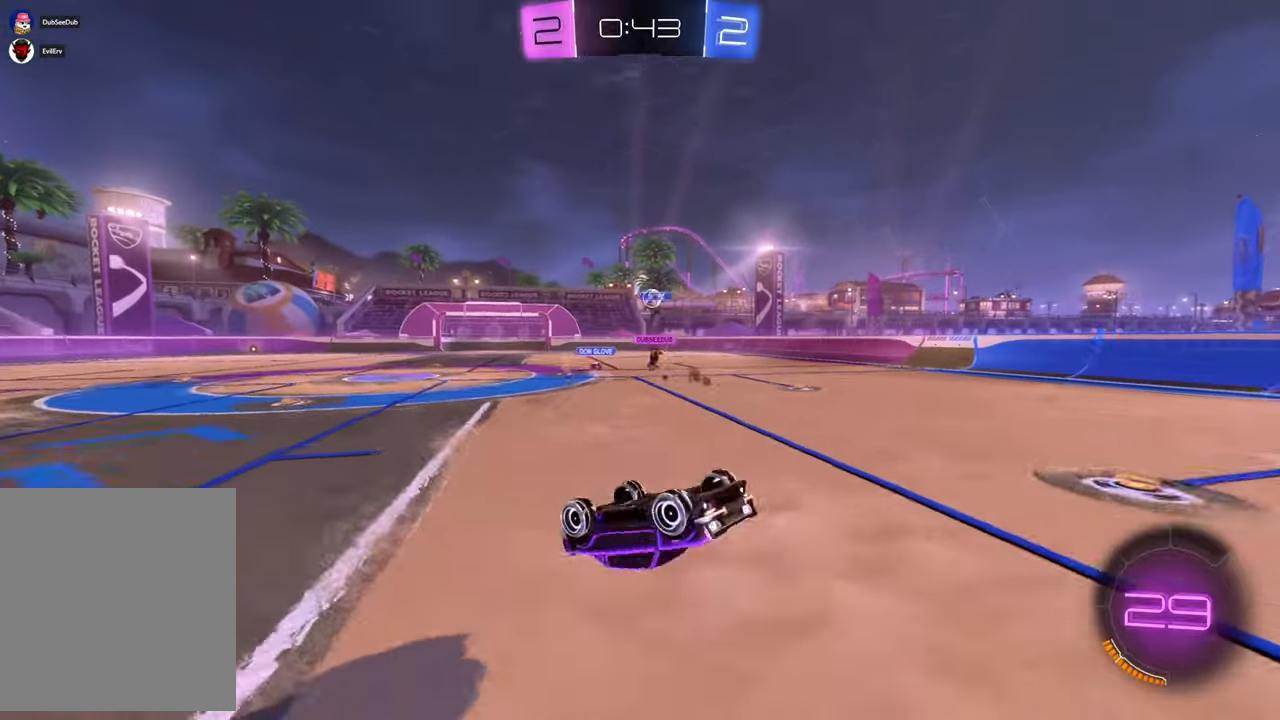
{"buttons": [], "left_stick": "center", "right_stick": "center", "events": [[283, "left_stick", "right"], [417, "left_stick", "center"]]}
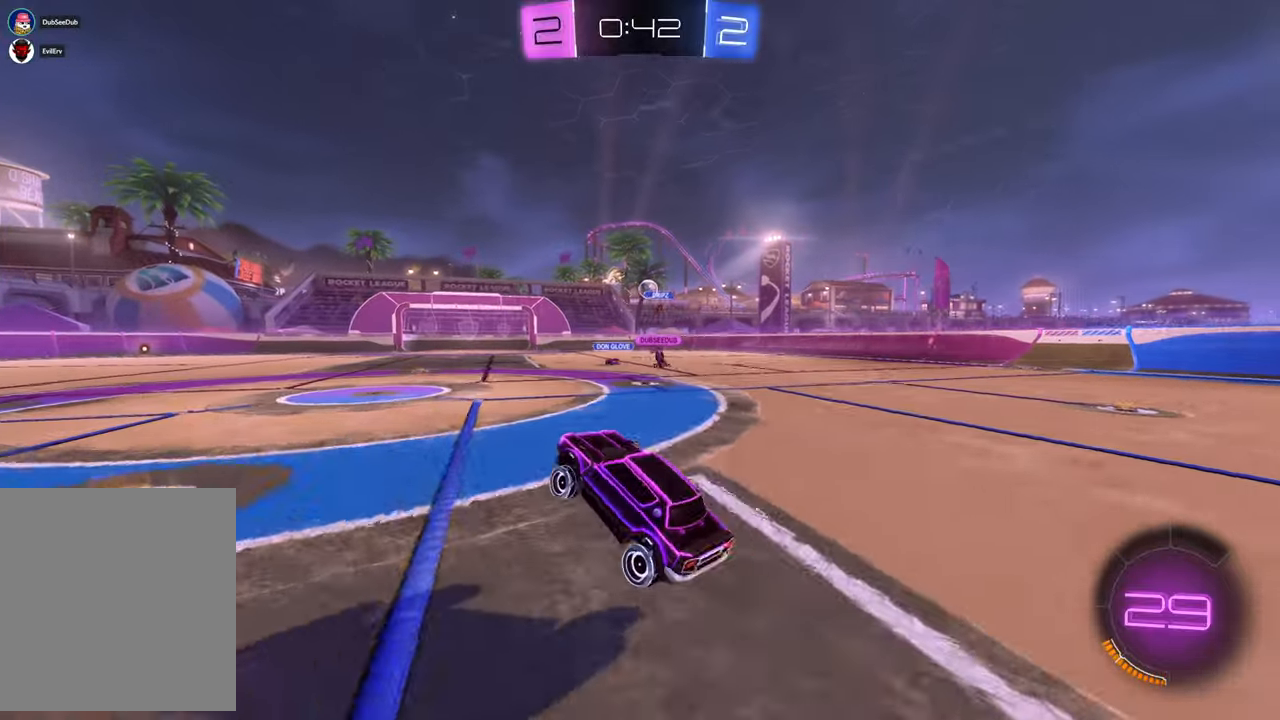
{"buttons": [], "left_stick": "center", "right_stick": "center"}
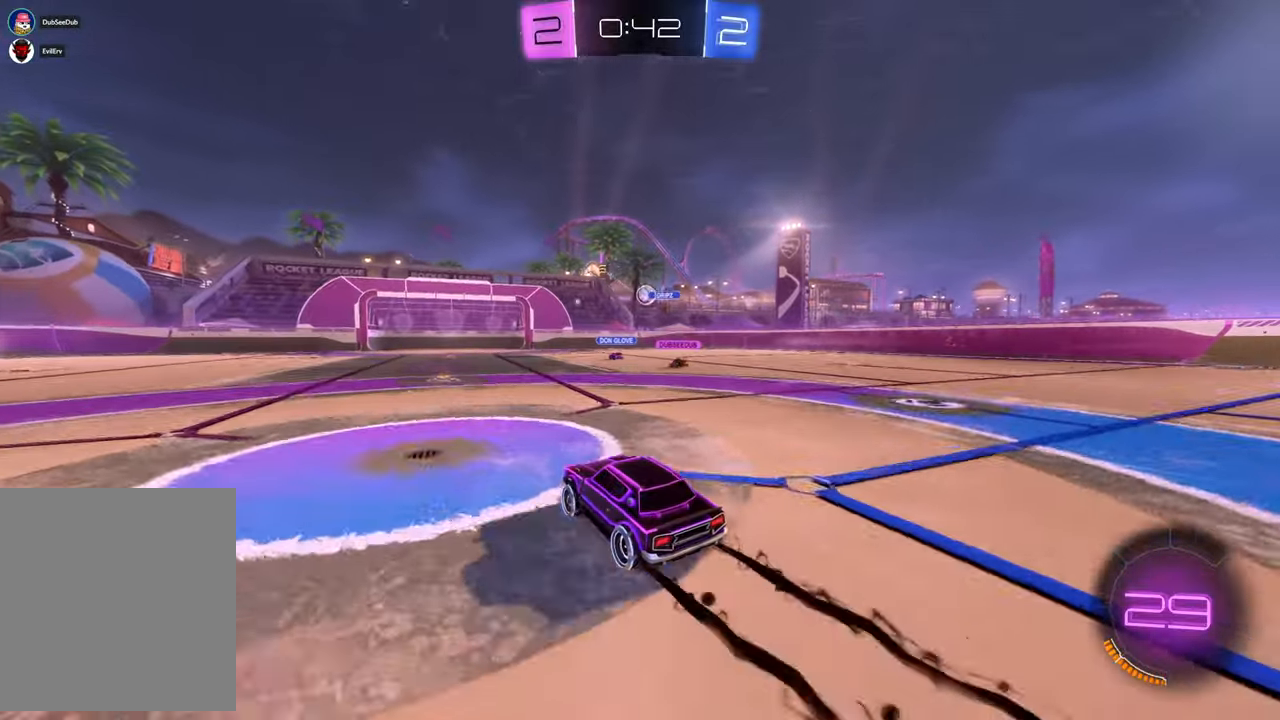
{"buttons": [], "left_stick": "center", "right_stick": "center"}
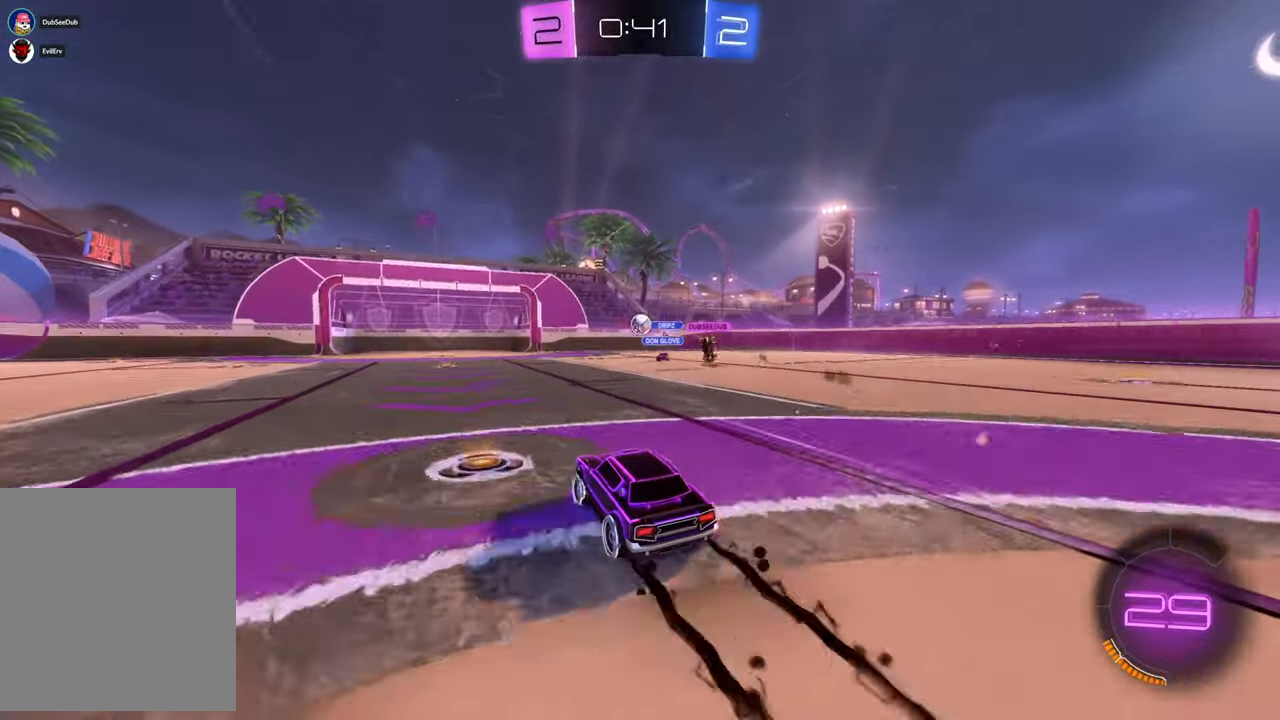
{"buttons": [], "left_stick": "center", "right_stick": "center", "events": [[433, "left_stick", "left"], [483, "left_stick", "center"]]}
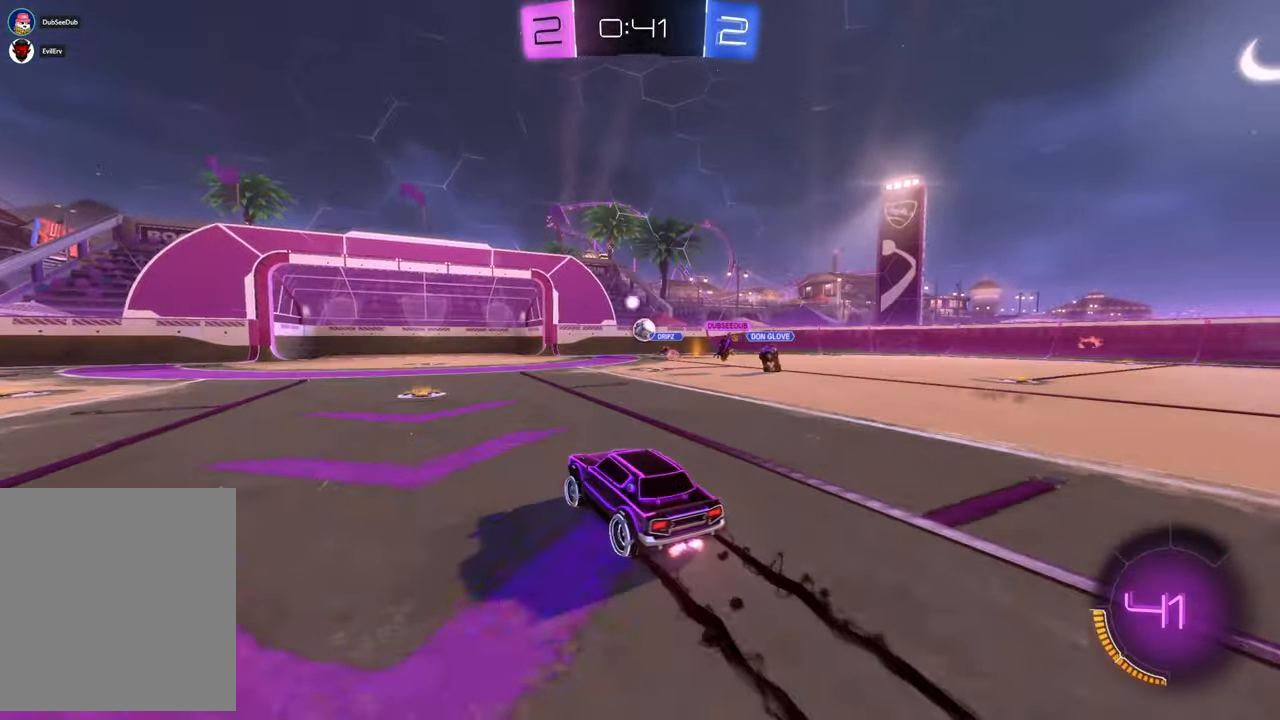
{"buttons": [], "left_stick": "right", "right_stick": "center", "events": [[433, "left_stick", "right"]]}